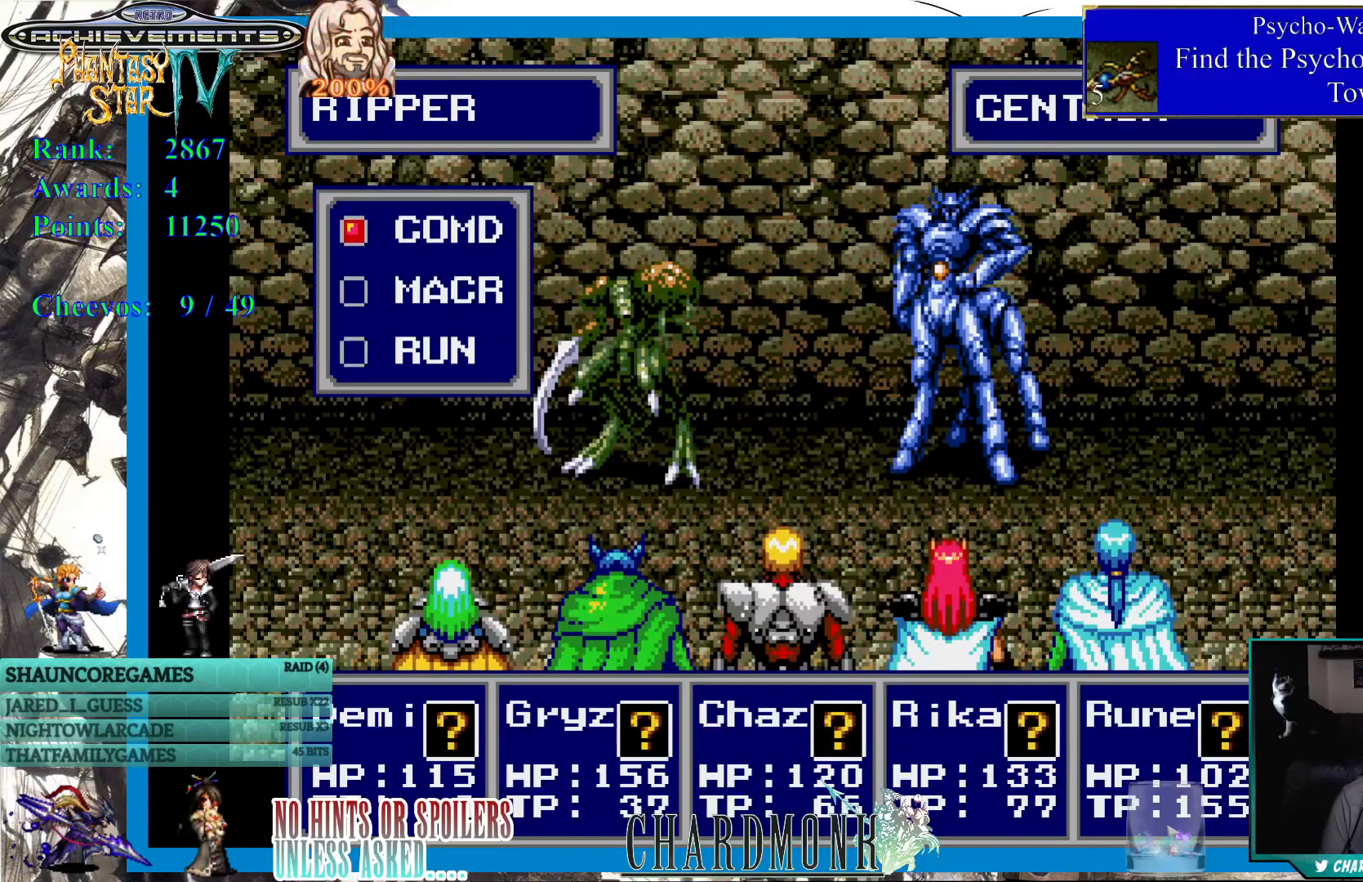
Gameplay with a controller (PlayStation layout); each line is a JSON object with the inputs held at the frame after it. "events" lists button and stick changes between this image and that frame as [ms after this image, input, new state], when the widget could be followed in between. Not read: L3 R3.
{"buttons": [], "left_stick": "center", "right_stick": "center", "events": []}
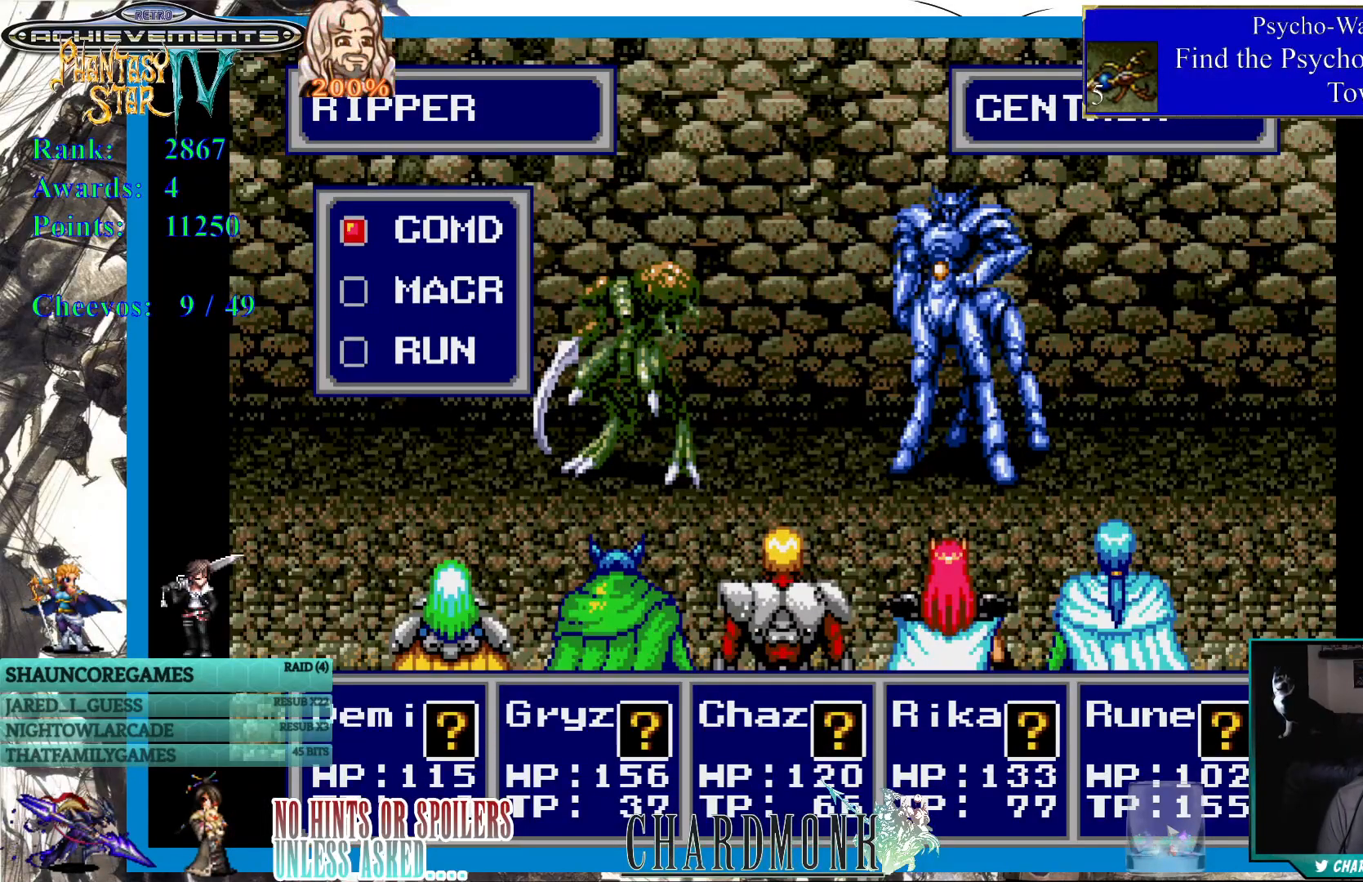
{"buttons": [], "left_stick": "center", "right_stick": "center", "events": [[417, "CIRCLE", "down"], [500, "CIRCLE", "up"]]}
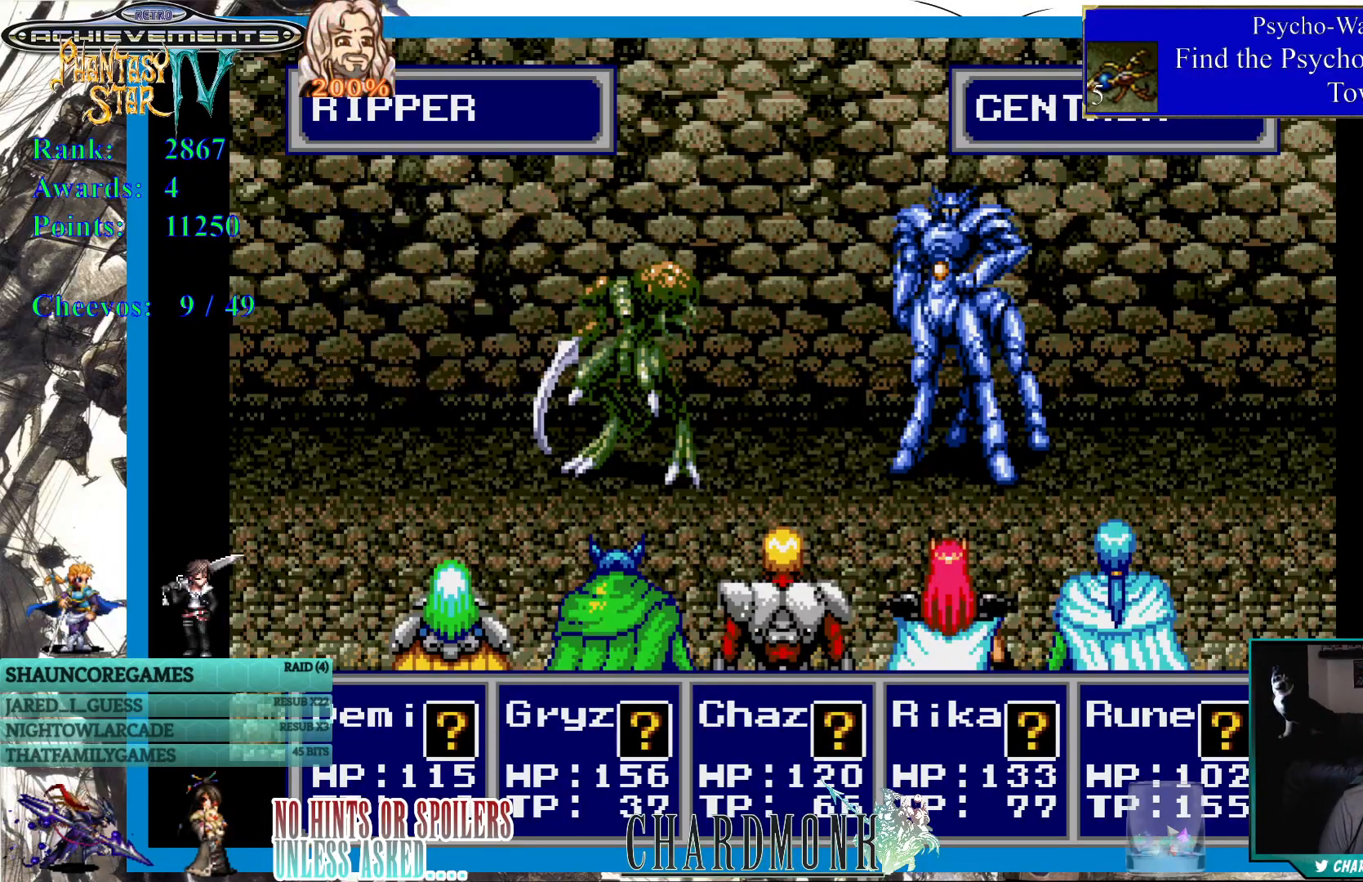
{"buttons": [], "left_stick": "center", "right_stick": "center", "events": []}
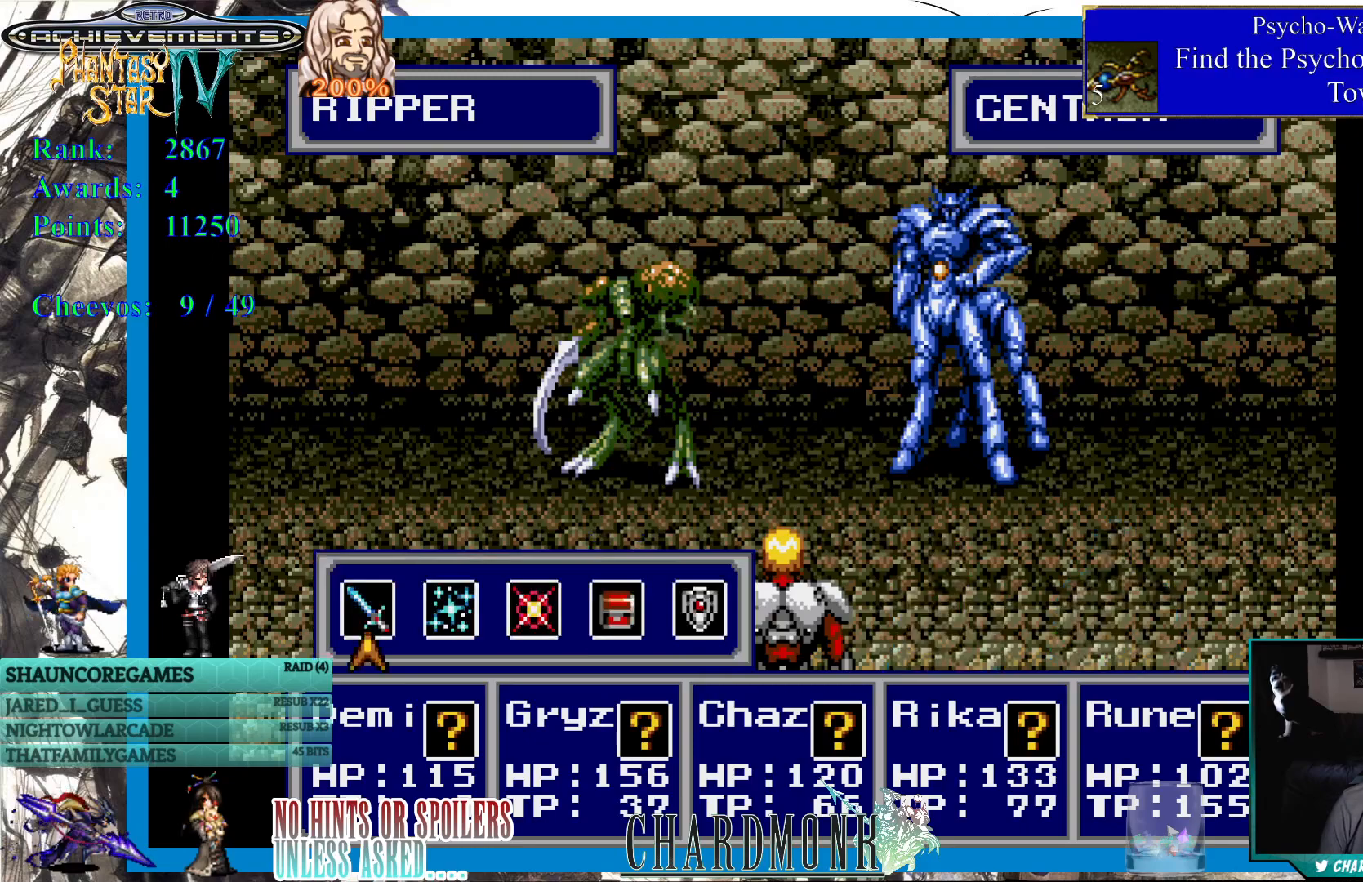
{"buttons": [], "left_stick": "center", "right_stick": "center", "events": []}
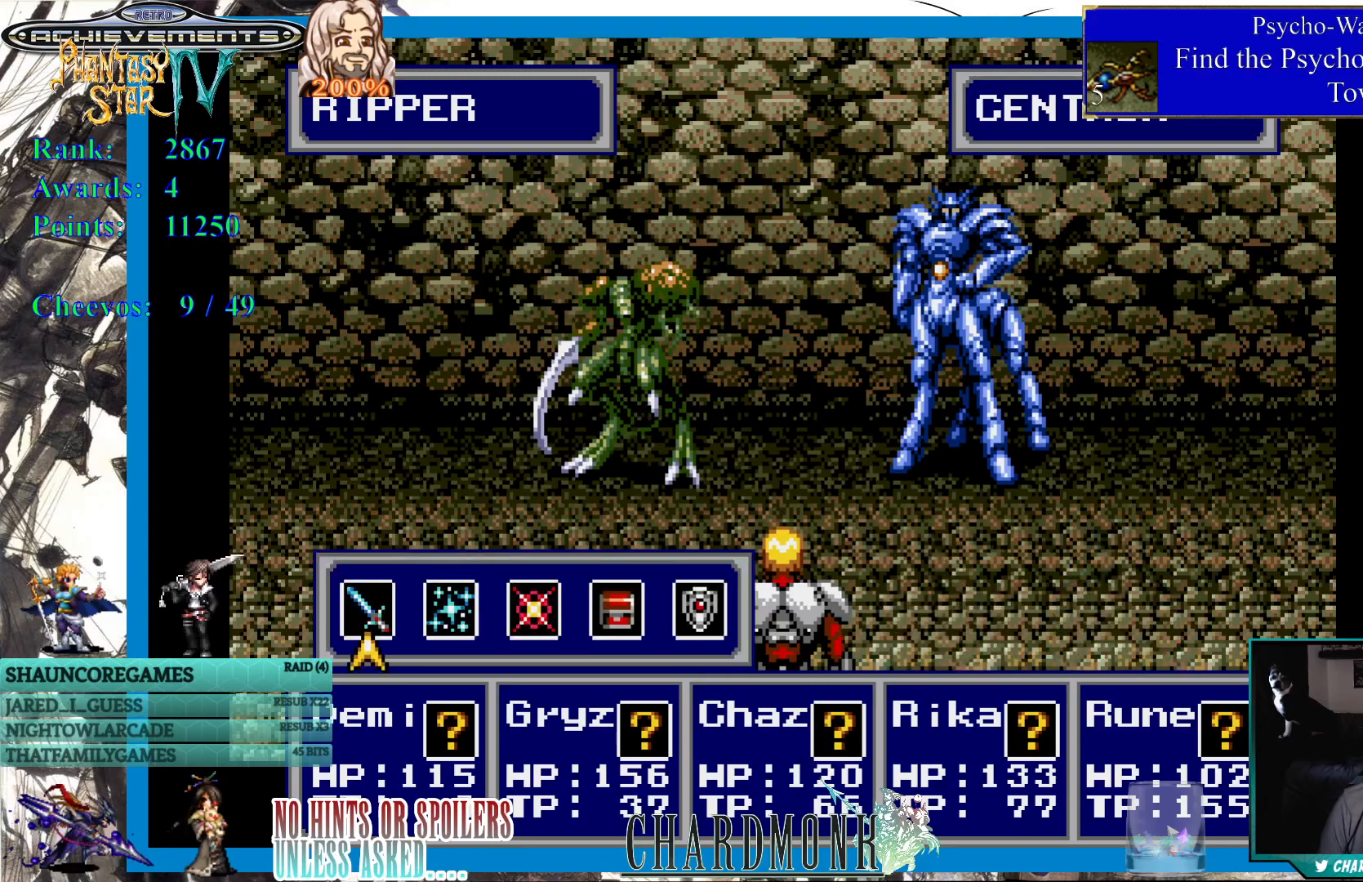
{"buttons": [], "left_stick": "center", "right_stick": "center", "events": []}
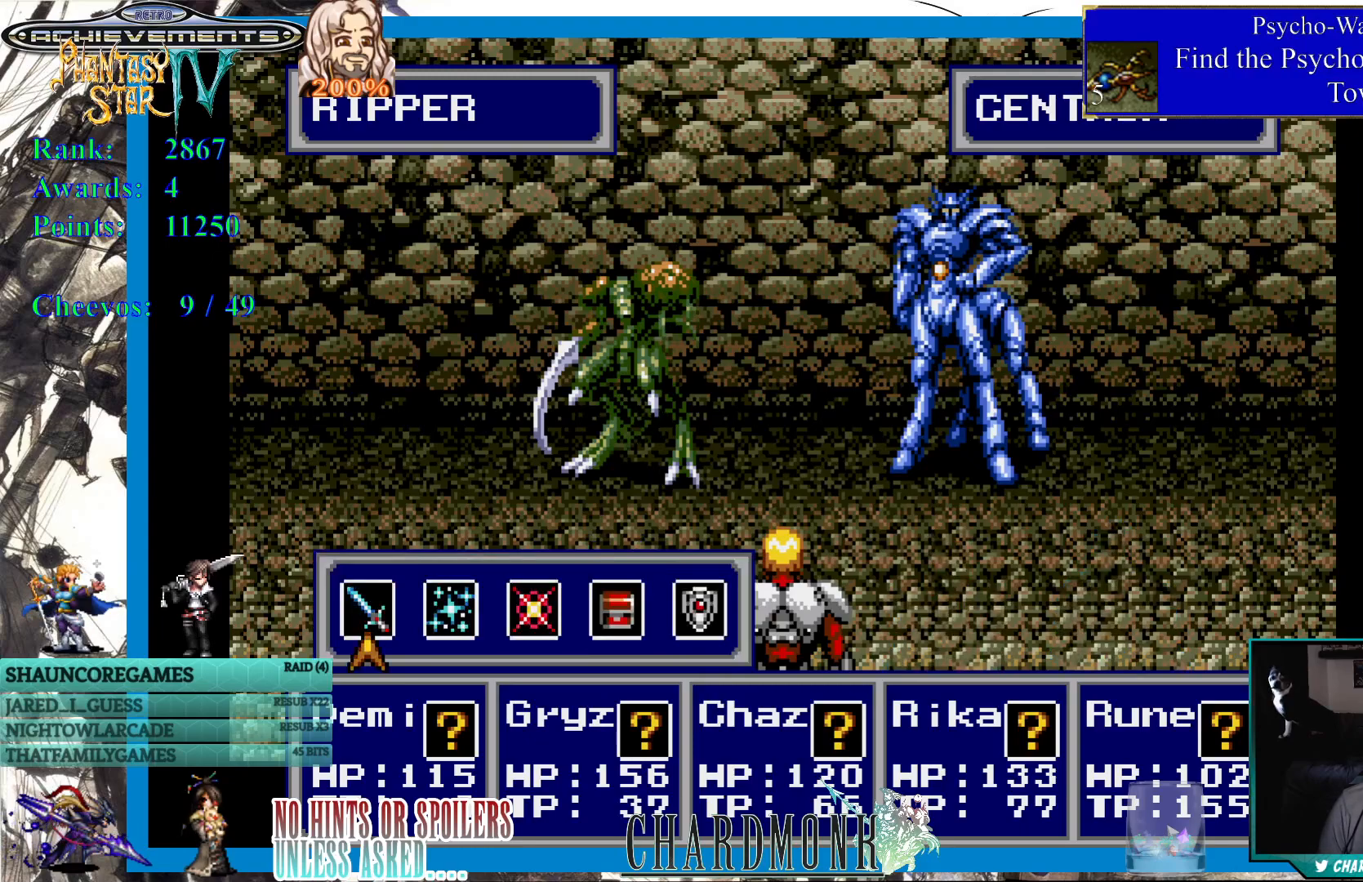
{"buttons": [], "left_stick": "center", "right_stick": "center", "events": [[133, "CIRCLE", "down"], [233, "CIRCLE", "up"]]}
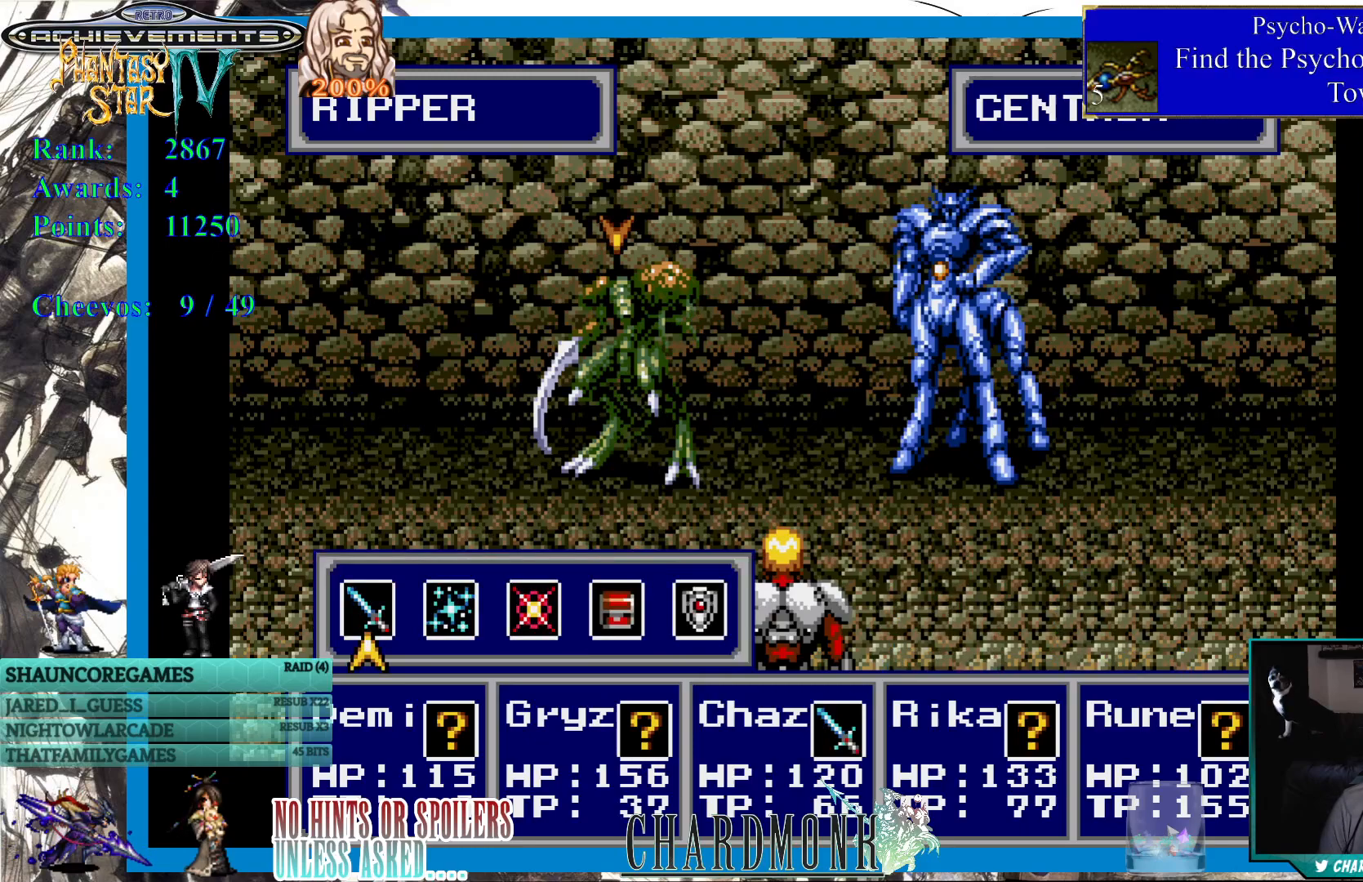
{"buttons": [], "left_stick": "center", "right_stick": "center", "events": []}
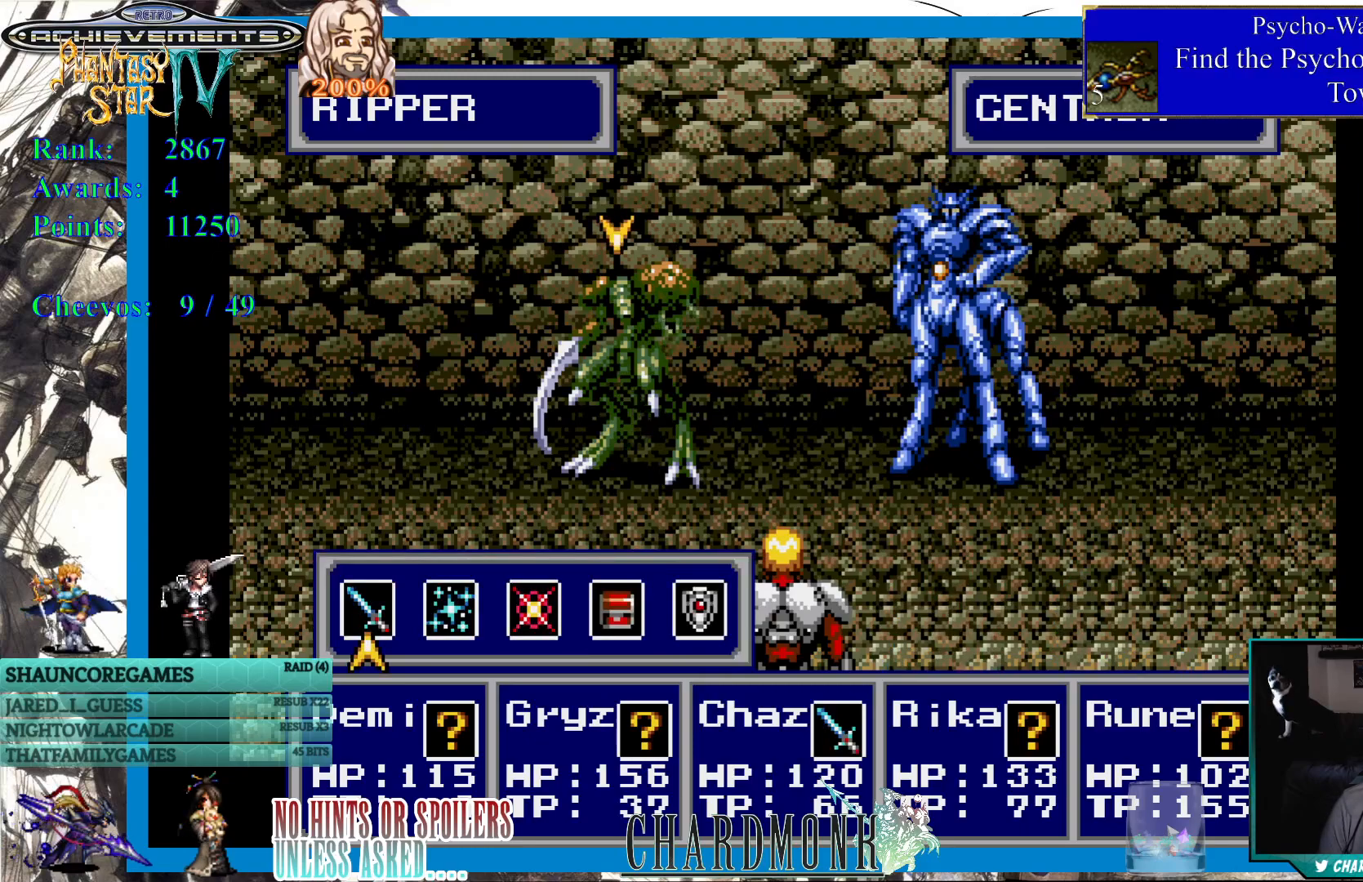
{"buttons": [], "left_stick": "center", "right_stick": "center", "events": [[183, "CIRCLE", "down"], [300, "CIRCLE", "up"]]}
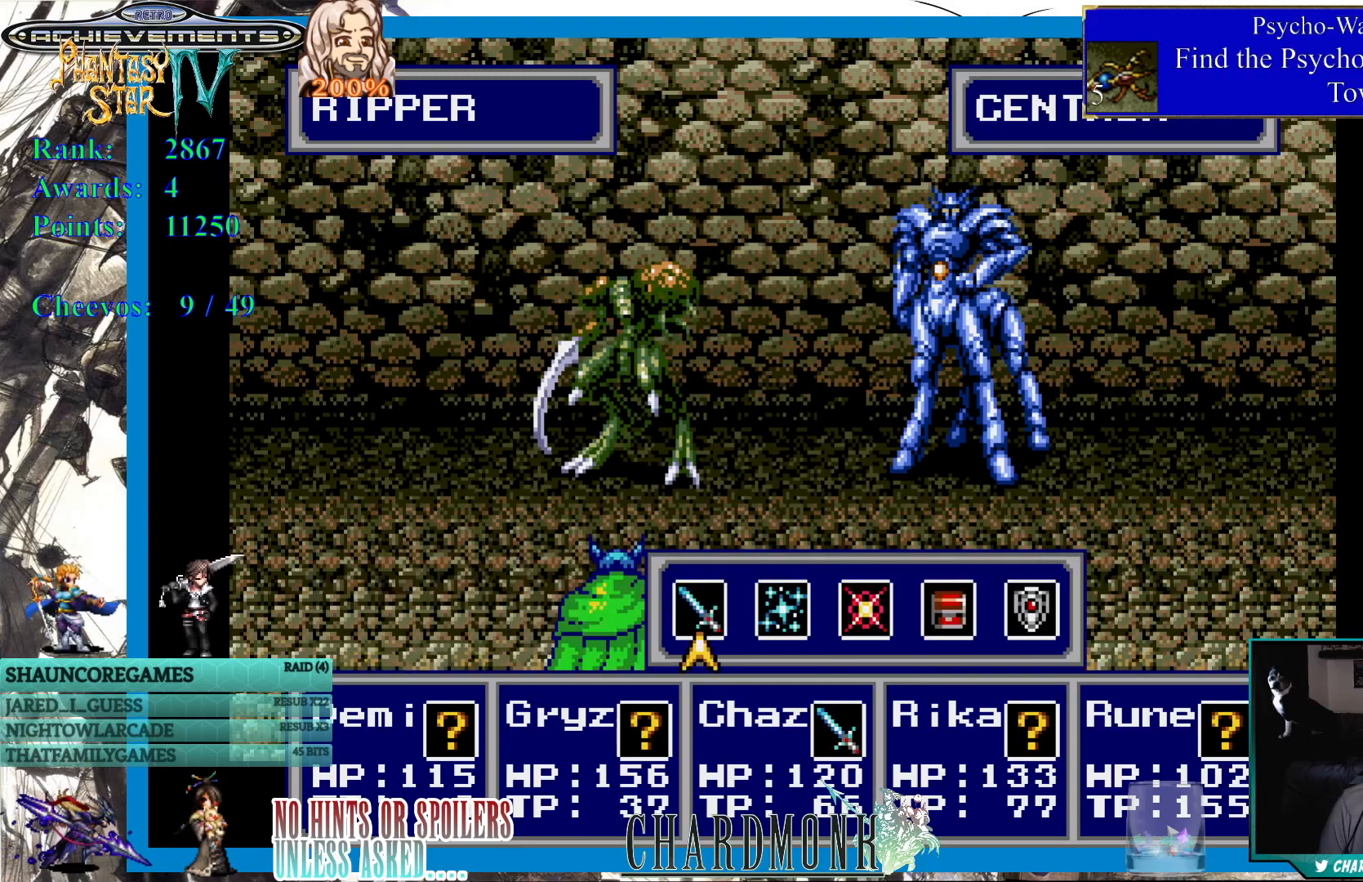
{"buttons": [], "left_stick": "center", "right_stick": "center", "events": []}
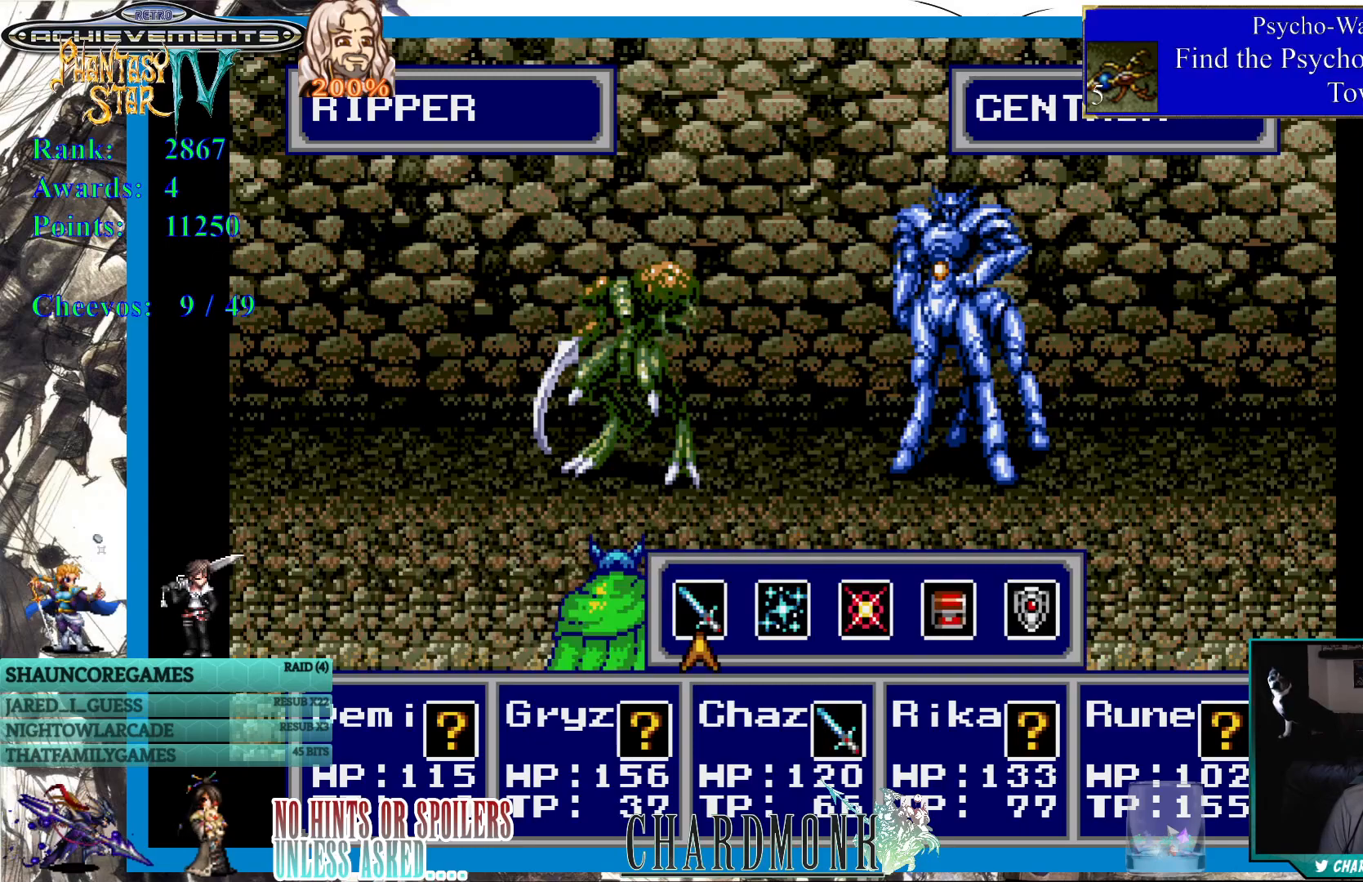
{"buttons": [], "left_stick": "center", "right_stick": "center", "events": [[100, "DPAD_RIGHT", "down"], [200, "DPAD_RIGHT", "up"], [400, "DPAD_LEFT", "down"], [483, "DPAD_LEFT", "up"]]}
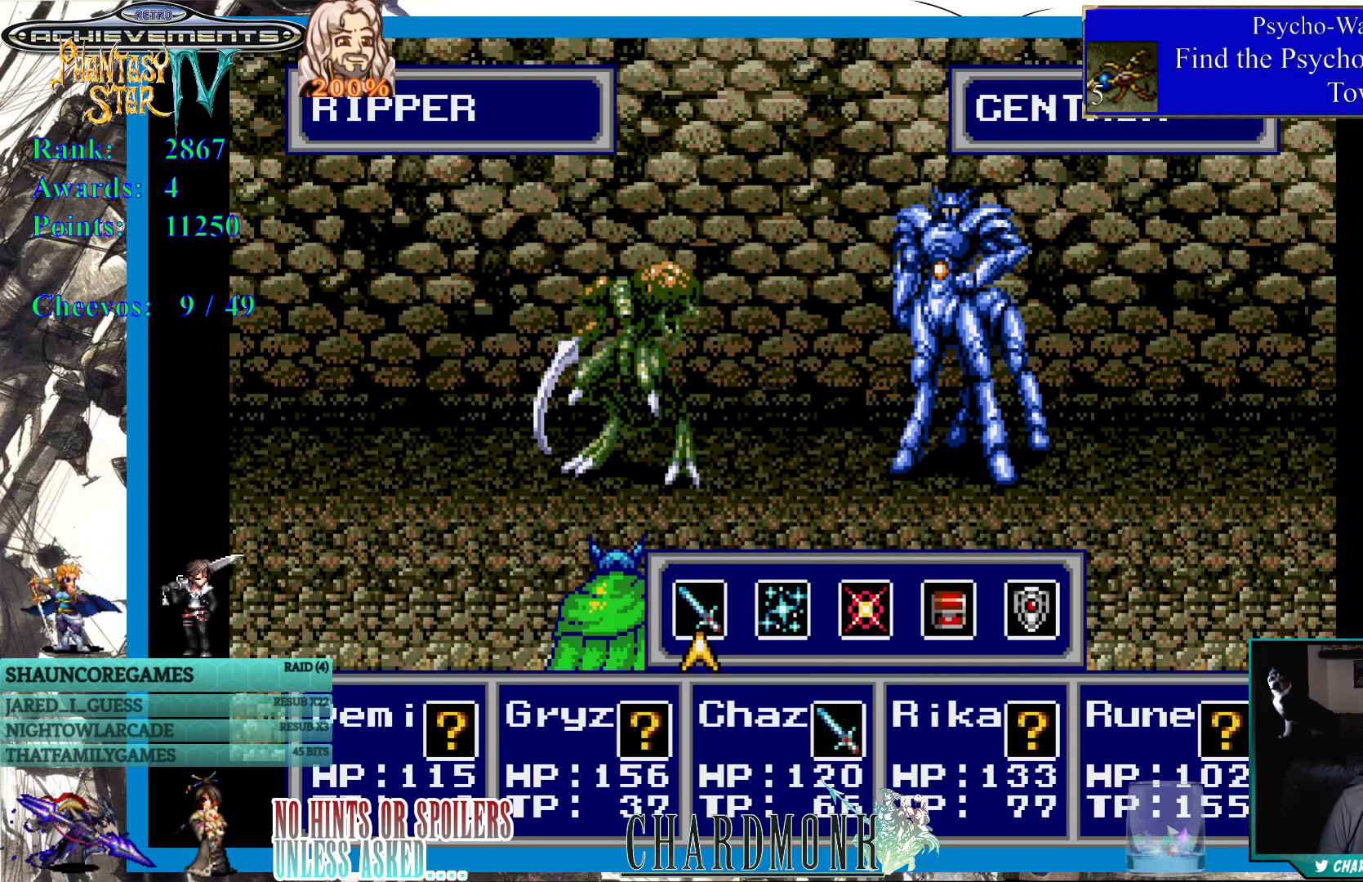
{"buttons": ["DPAD_RIGHT"], "left_stick": "center", "right_stick": "center", "events": [[167, "CIRCLE", "down"], [267, "CIRCLE", "up"], [417, "DPAD_RIGHT", "down"]]}
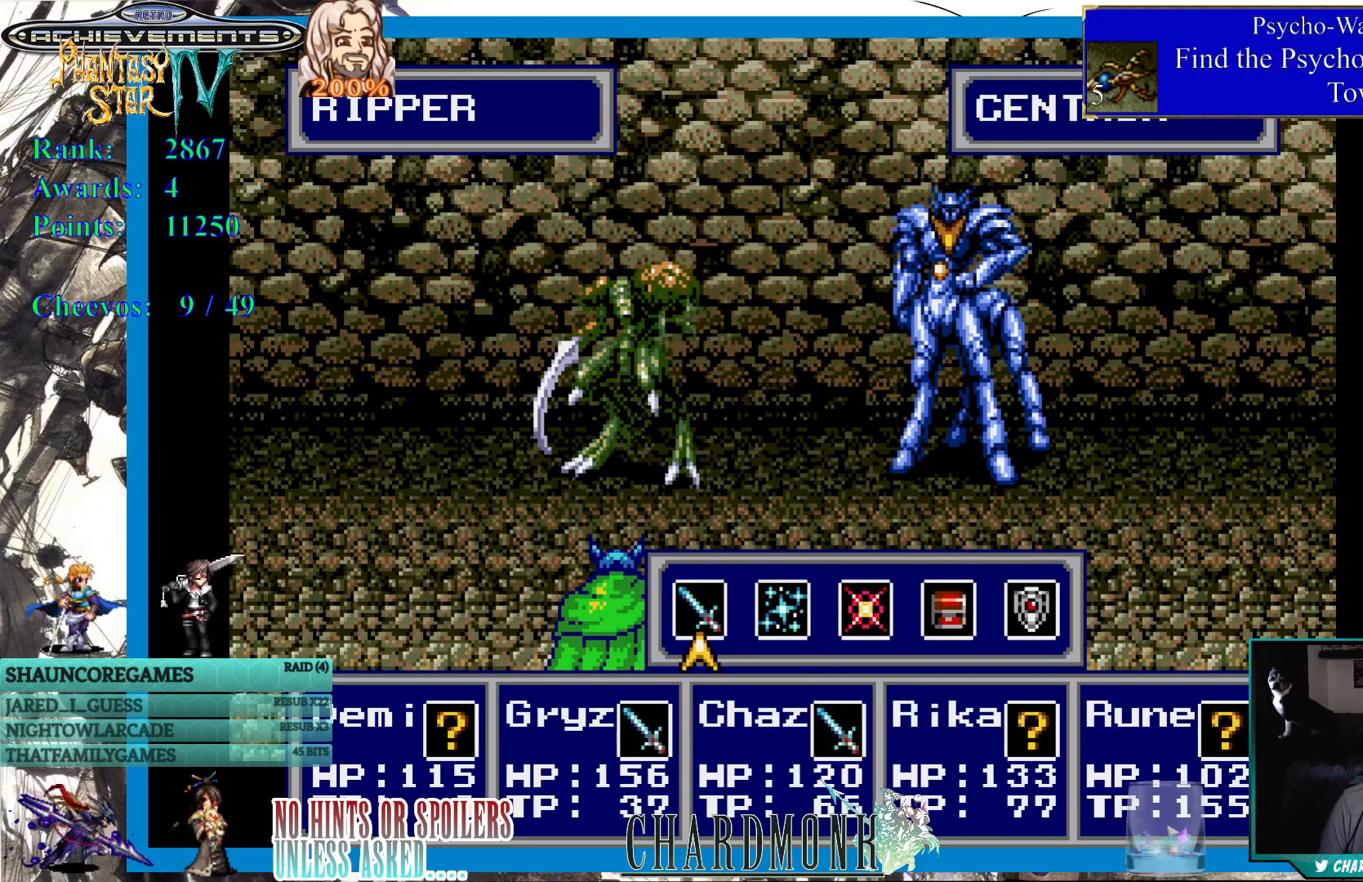
{"buttons": [], "left_stick": "center", "right_stick": "center", "events": [[33, "DPAD_RIGHT", "up"], [133, "CIRCLE", "down"], [233, "CIRCLE", "up"]]}
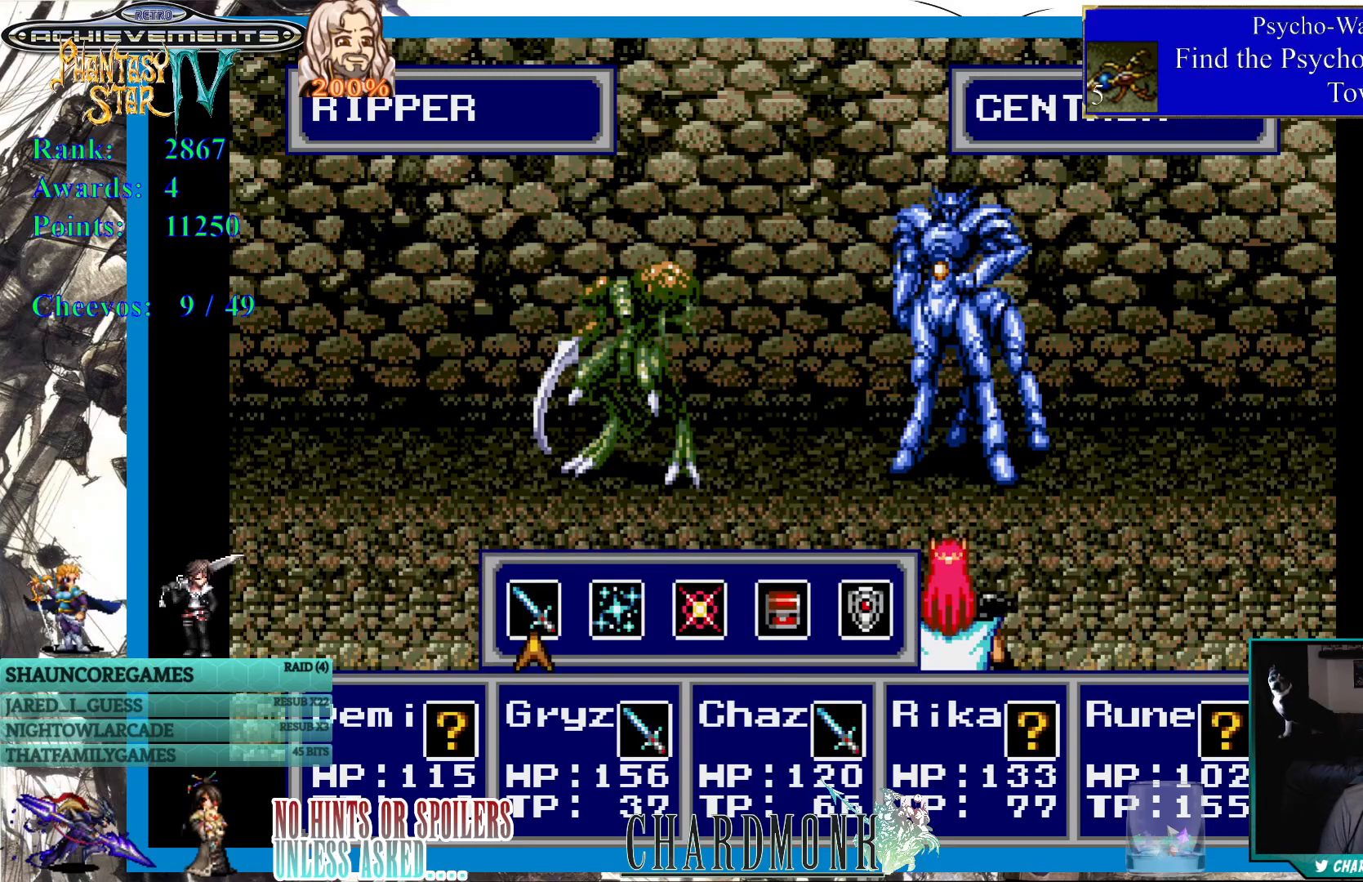
{"buttons": [], "left_stick": "center", "right_stick": "center", "events": [[300, "CIRCLE", "down"], [367, "CIRCLE", "up"]]}
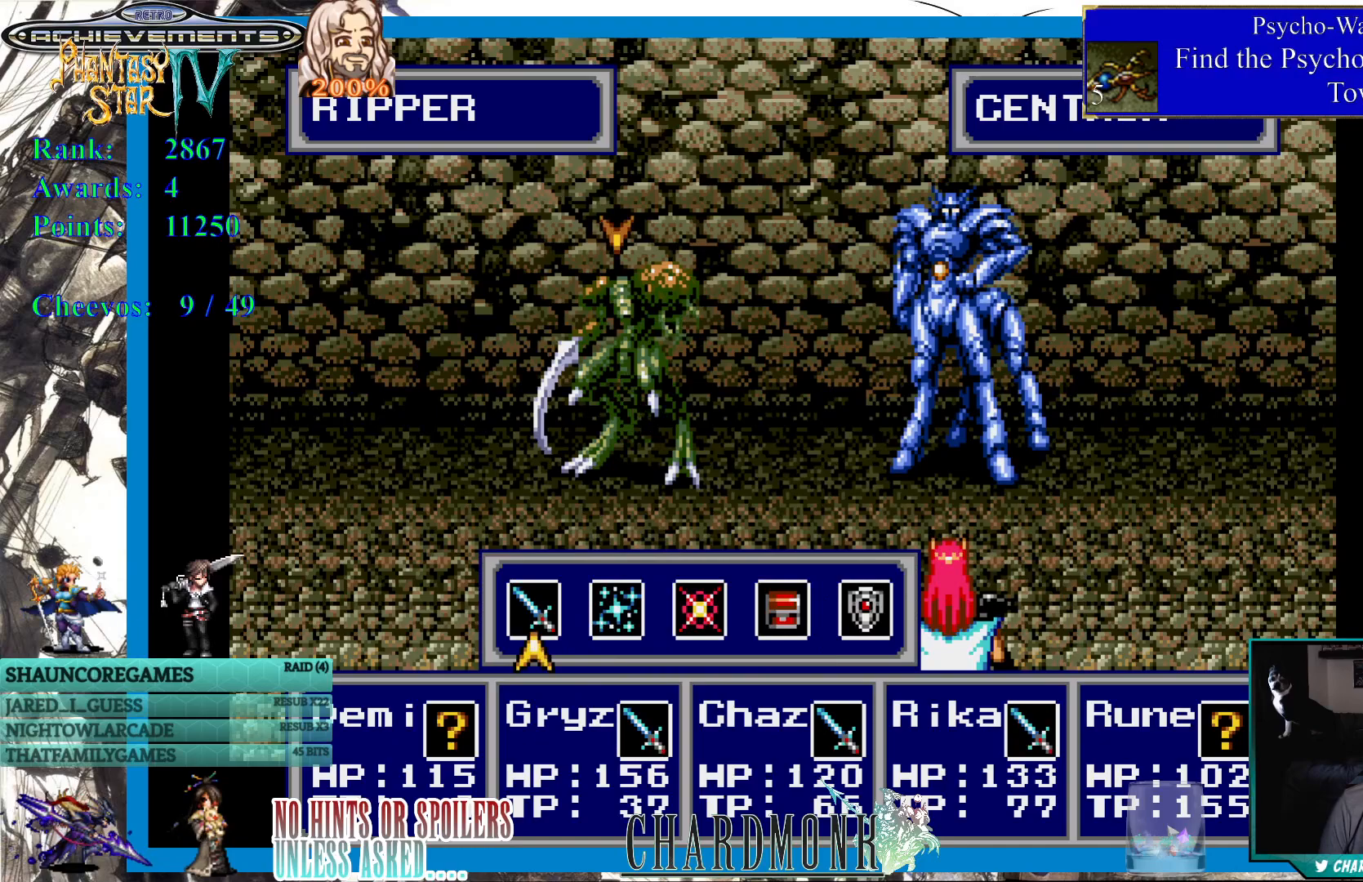
{"buttons": ["CIRCLE"], "left_stick": "center", "right_stick": "center", "events": [[83, "DPAD_RIGHT", "down"], [200, "DPAD_RIGHT", "up"], [450, "CIRCLE", "down"]]}
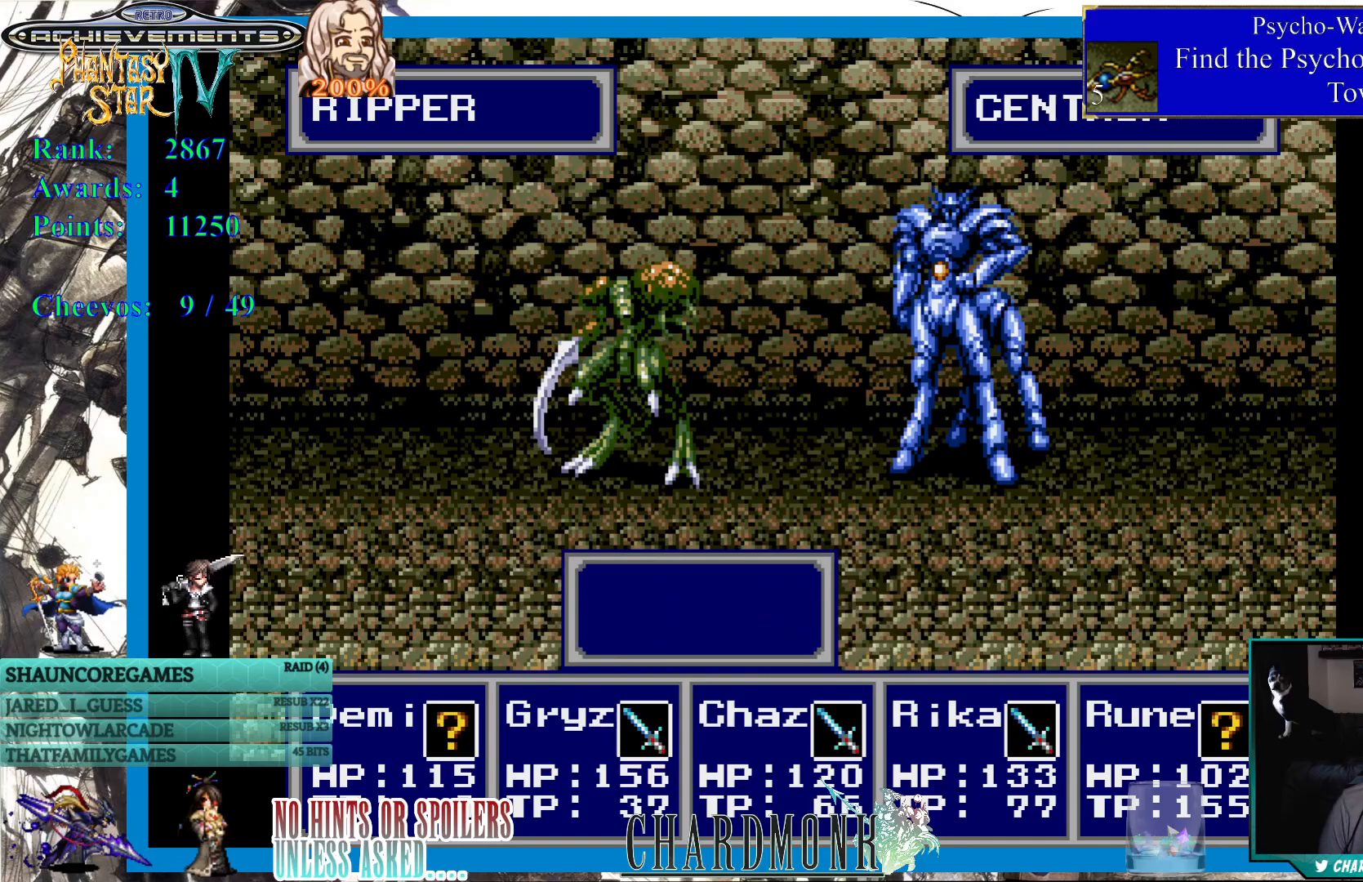
{"buttons": [], "left_stick": "center", "right_stick": "center", "events": [[33, "CIRCLE", "up"]]}
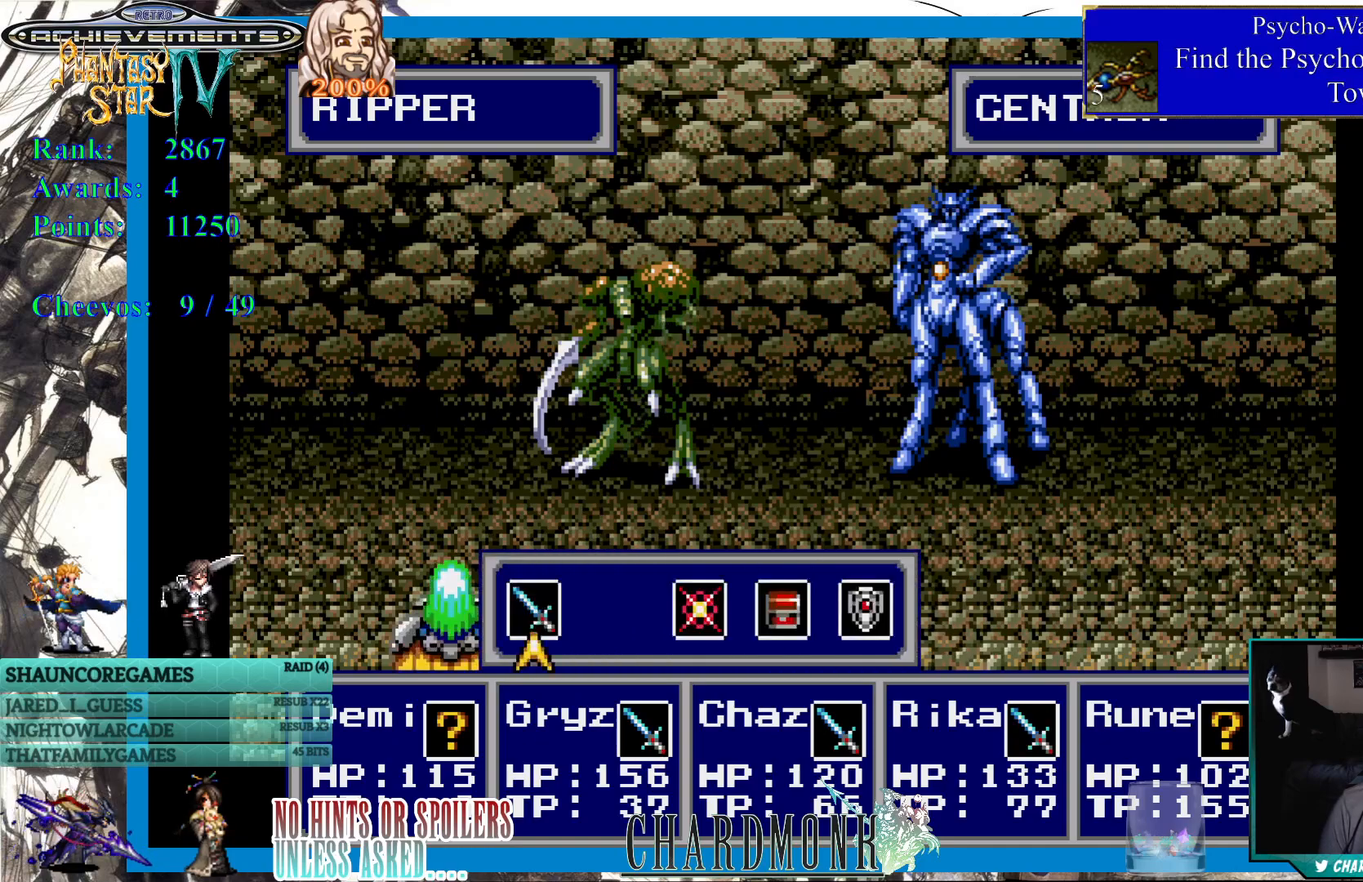
{"buttons": [], "left_stick": "center", "right_stick": "center", "events": [[283, "CIRCLE", "down"], [367, "CIRCLE", "up"]]}
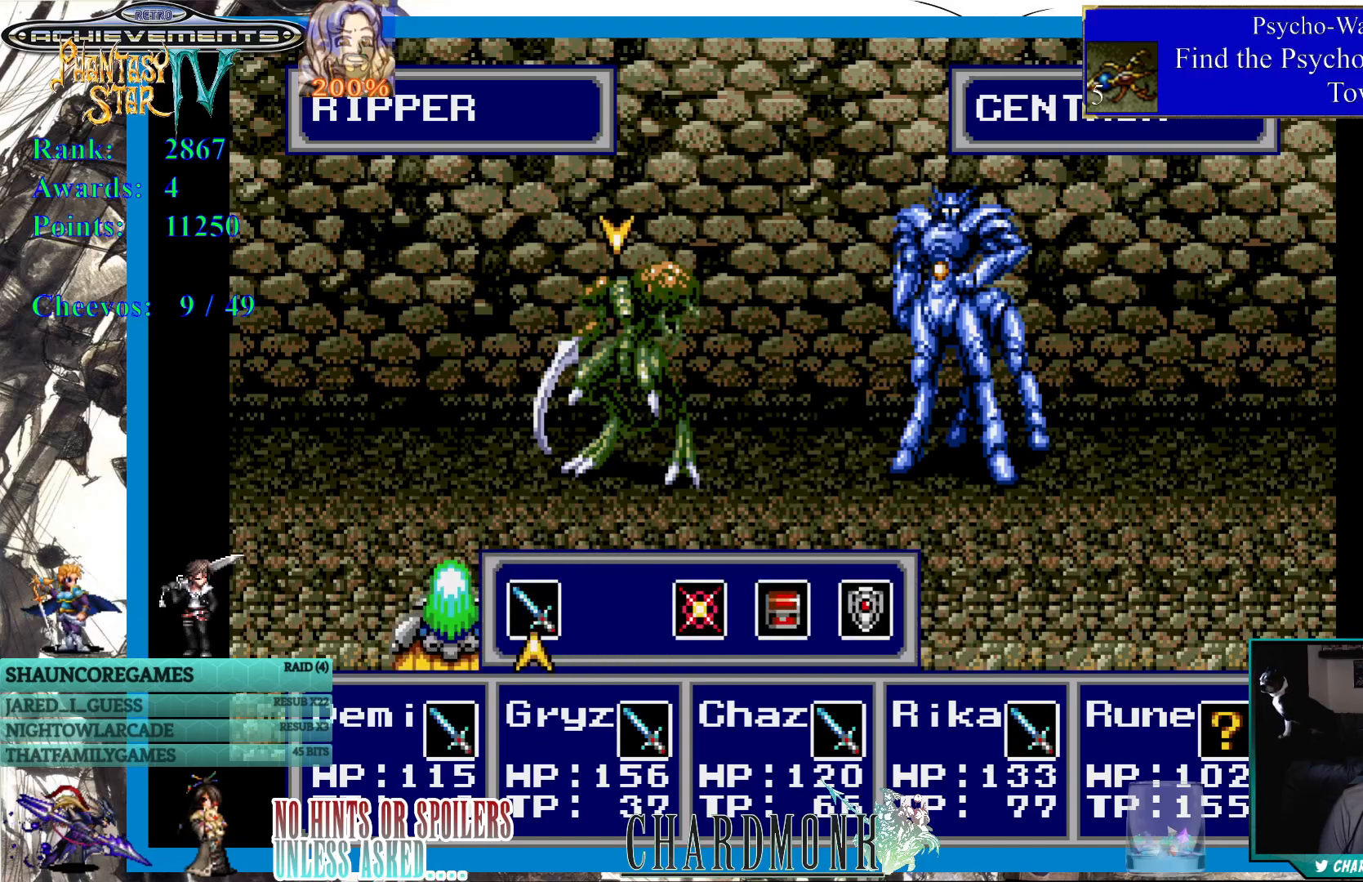
{"buttons": [], "left_stick": "center", "right_stick": "center", "events": [[83, "DPAD_RIGHT", "down"], [200, "DPAD_RIGHT", "up"], [250, "CIRCLE", "down"], [333, "CIRCLE", "up"]]}
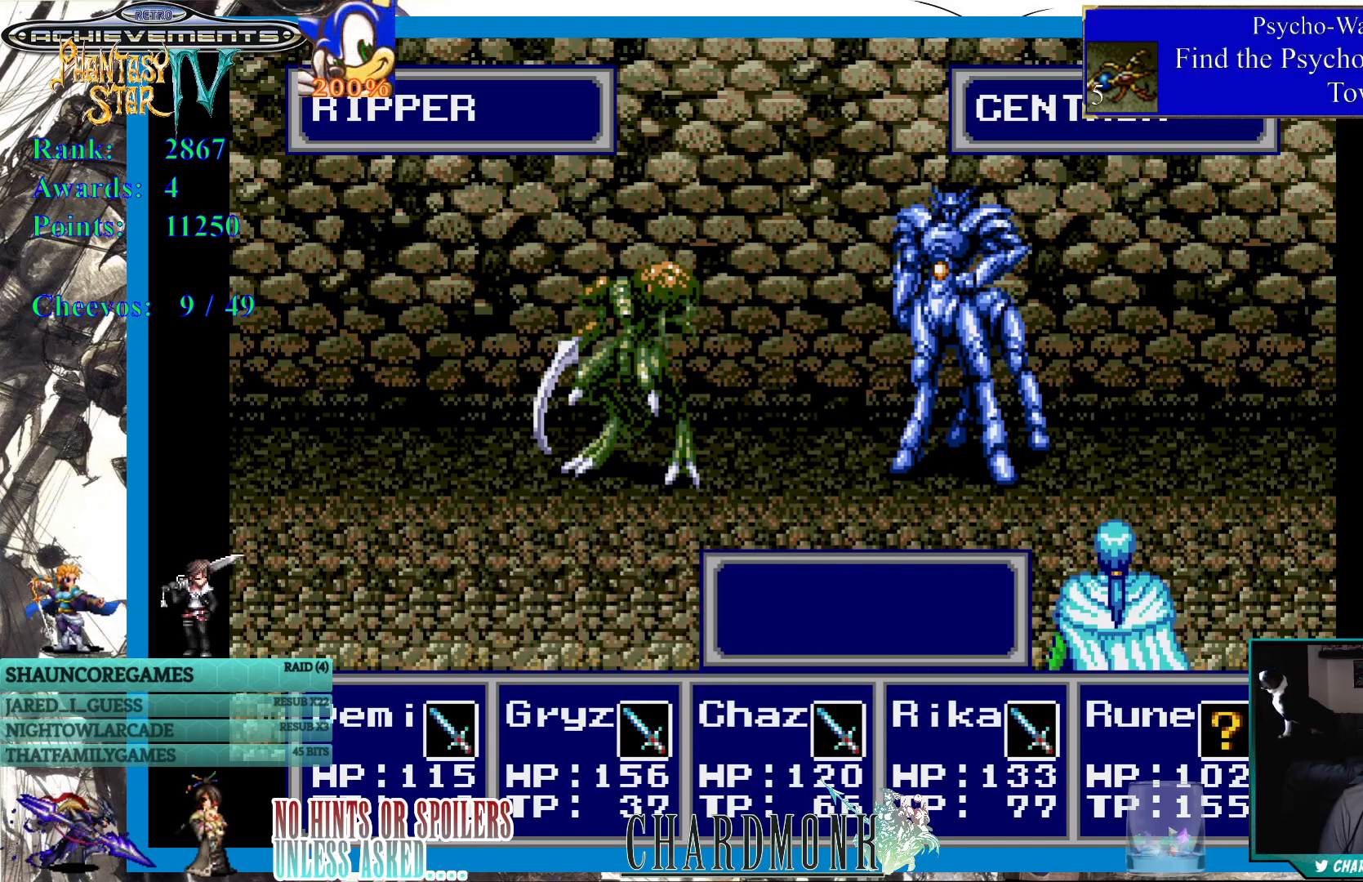
{"buttons": [], "left_stick": "center", "right_stick": "center", "events": []}
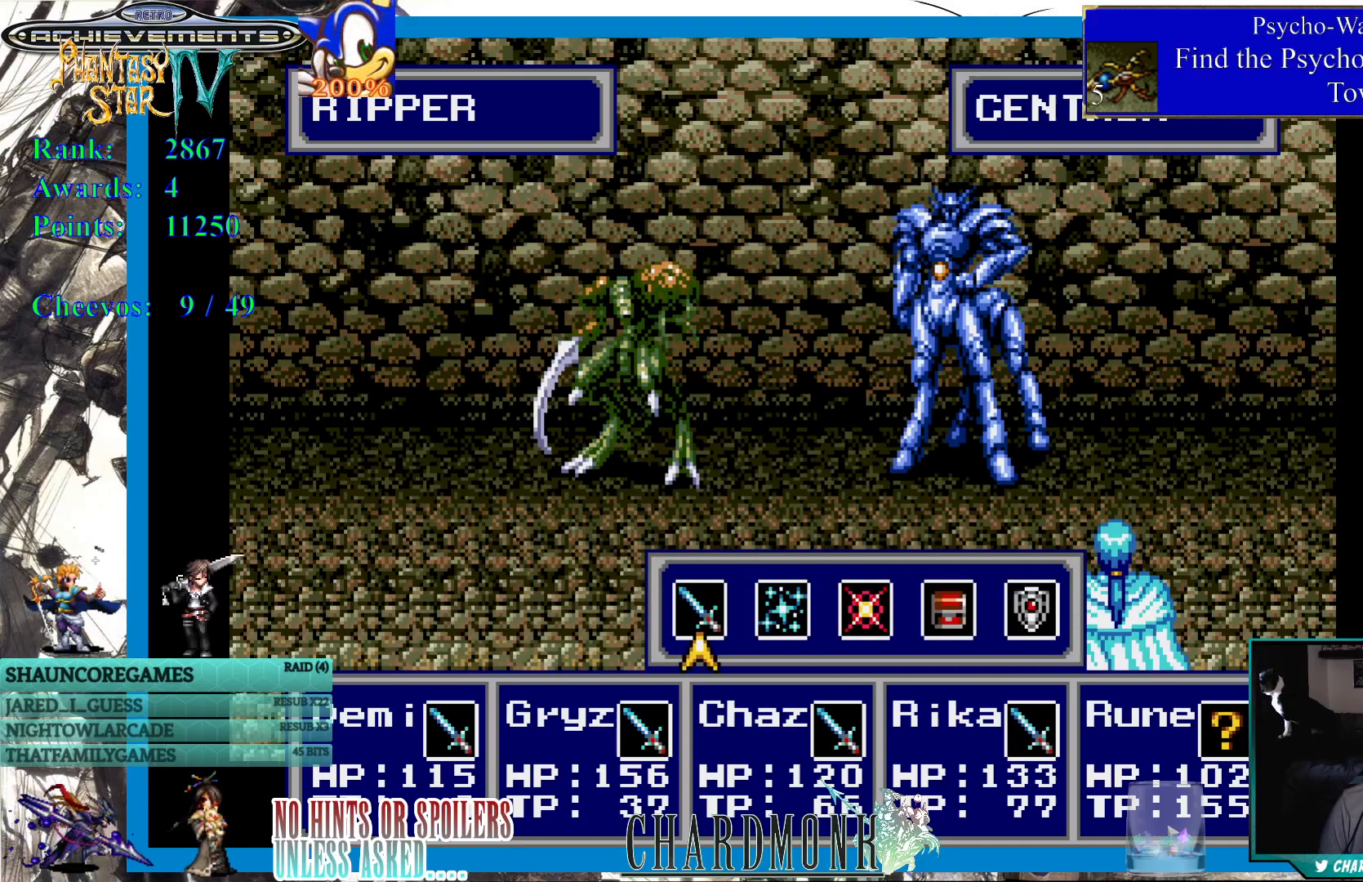
{"buttons": [], "left_stick": "center", "right_stick": "center", "events": [[150, "DPAD_RIGHT", "down"], [267, "DPAD_RIGHT", "up"]]}
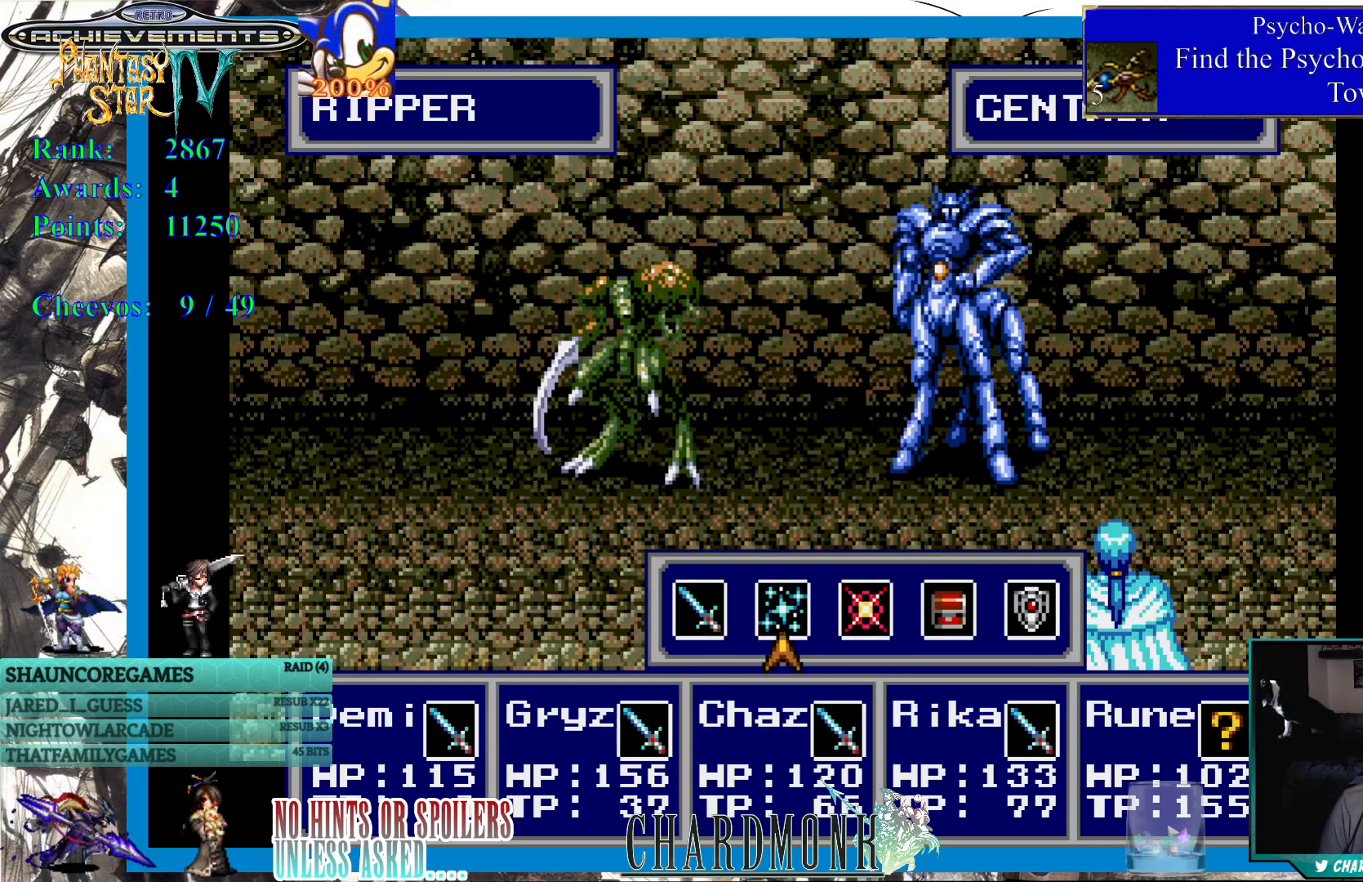
{"buttons": [], "left_stick": "center", "right_stick": "center", "events": [[333, "CIRCLE", "down"], [400, "CIRCLE", "up"]]}
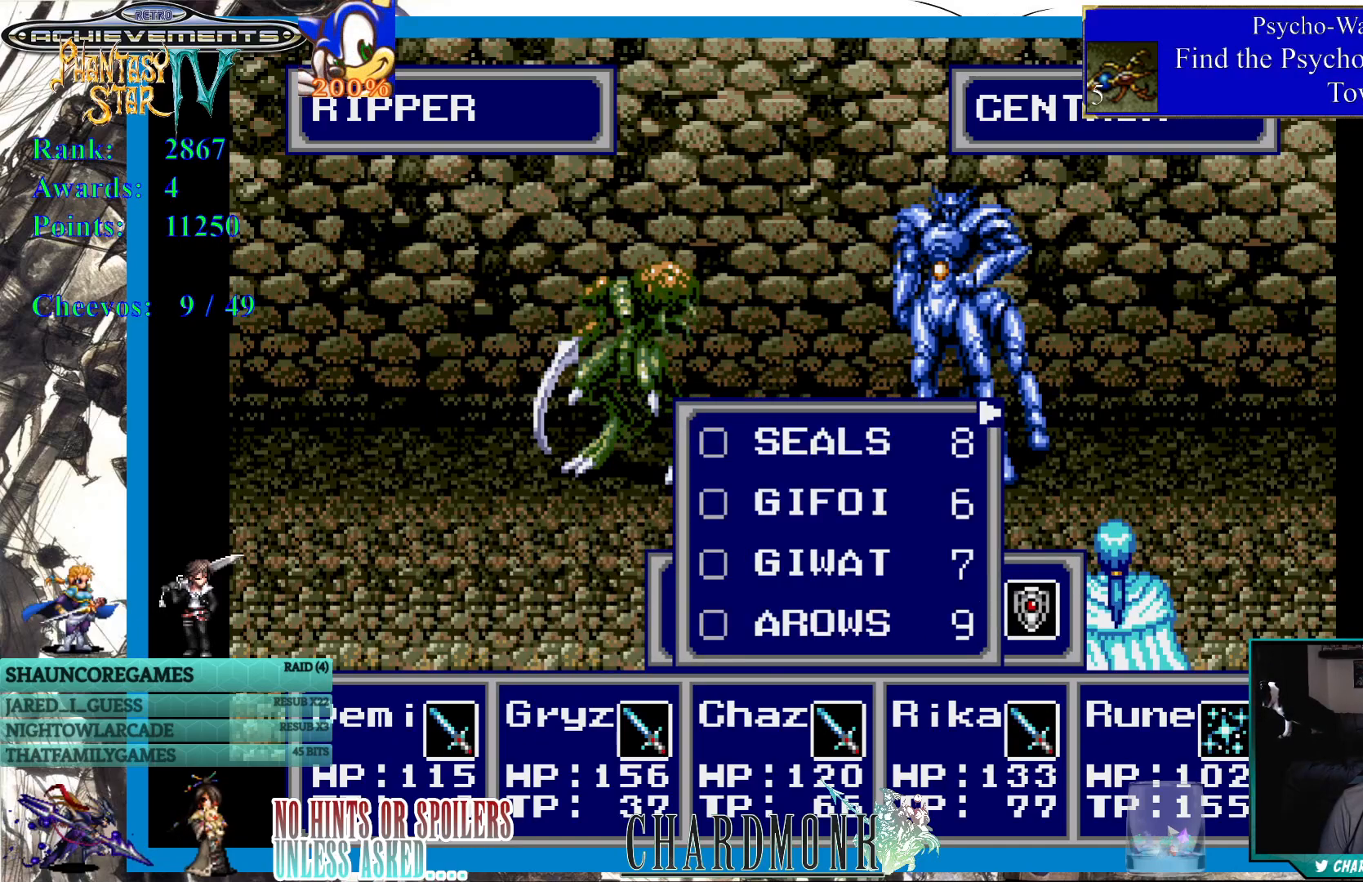
{"buttons": [], "left_stick": "center", "right_stick": "center", "events": []}
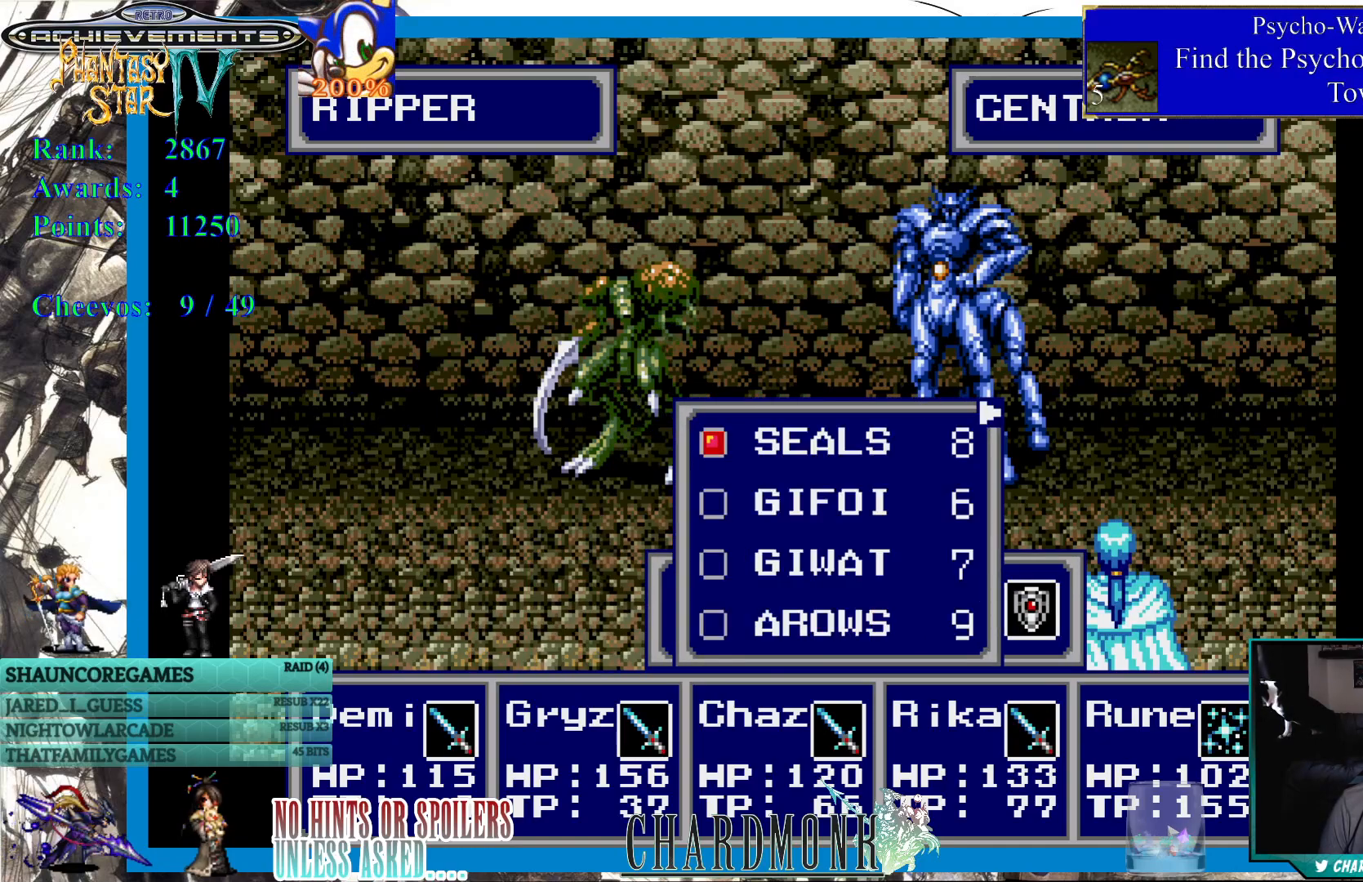
{"buttons": [], "left_stick": "center", "right_stick": "center", "events": [[17, "DPAD_DOWN", "down"], [100, "DPAD_DOWN", "up"], [383, "CIRCLE", "down"], [467, "CIRCLE", "up"]]}
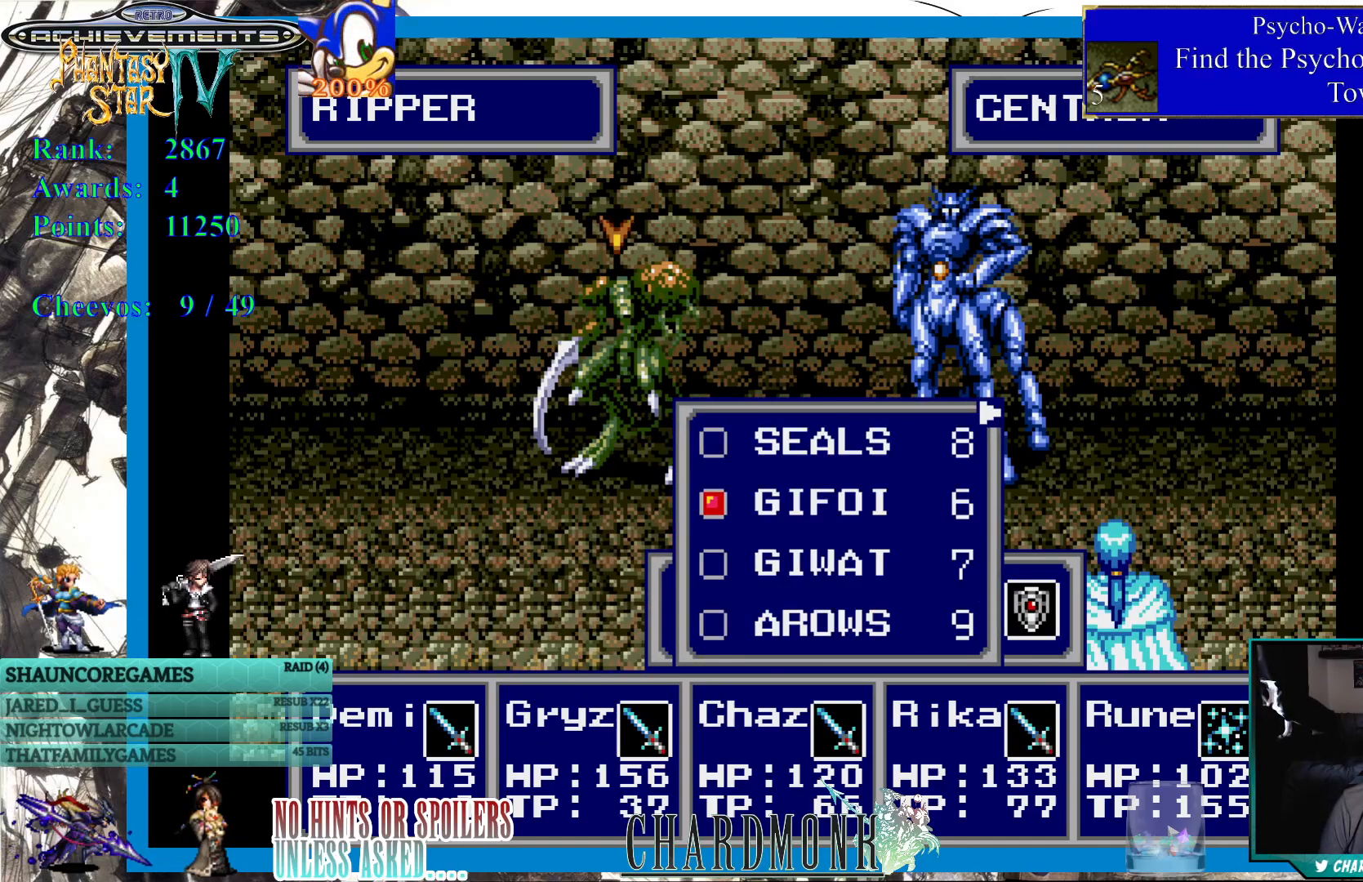
{"buttons": [], "left_stick": "center", "right_stick": "center", "events": [[317, "CROSS", "down"], [417, "CROSS", "up"]]}
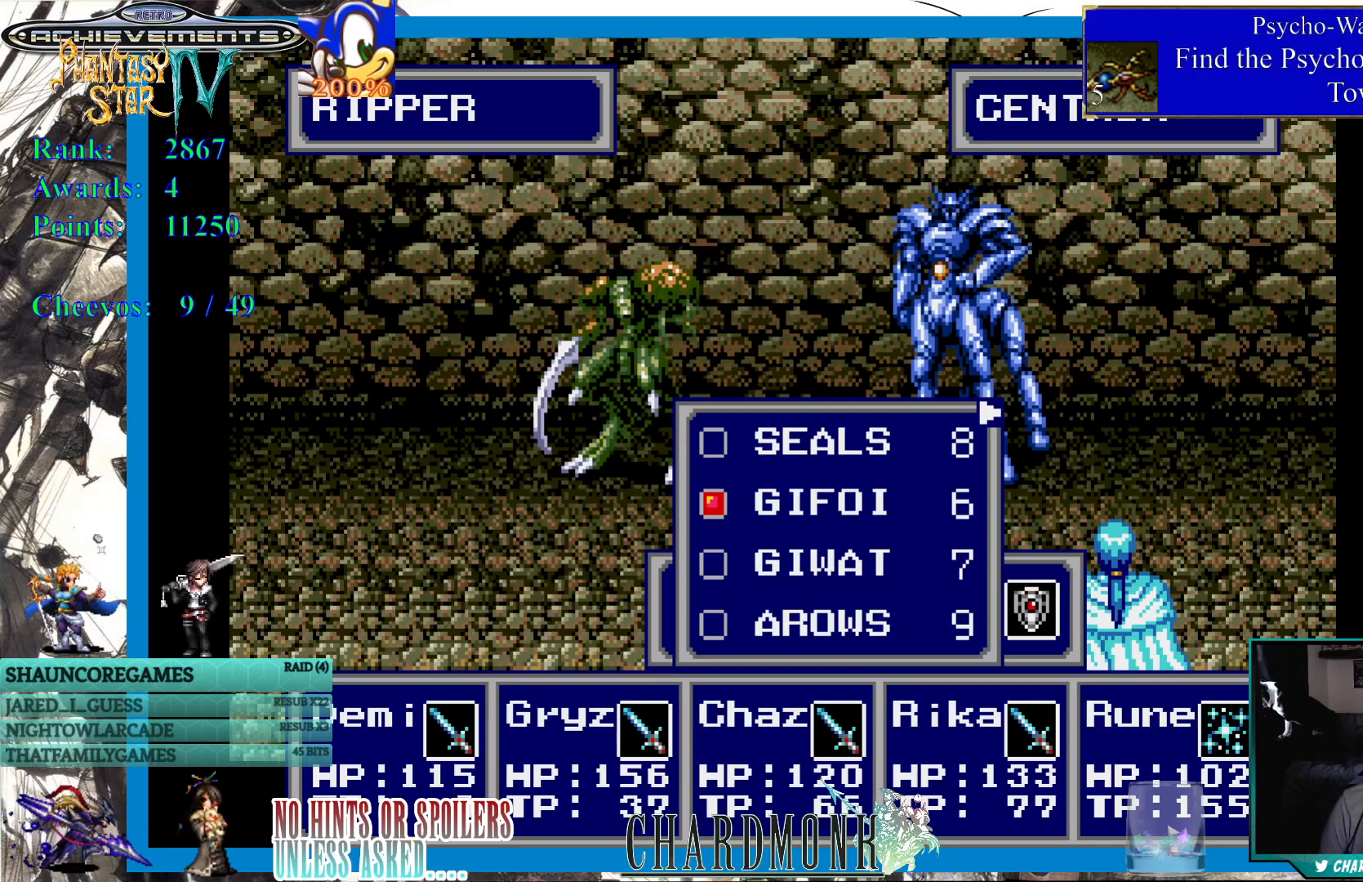
{"buttons": [], "left_stick": "center", "right_stick": "center", "events": [[200, "DPAD_DOWN", "down"], [267, "DPAD_DOWN", "up"], [367, "CIRCLE", "down"], [467, "CIRCLE", "up"]]}
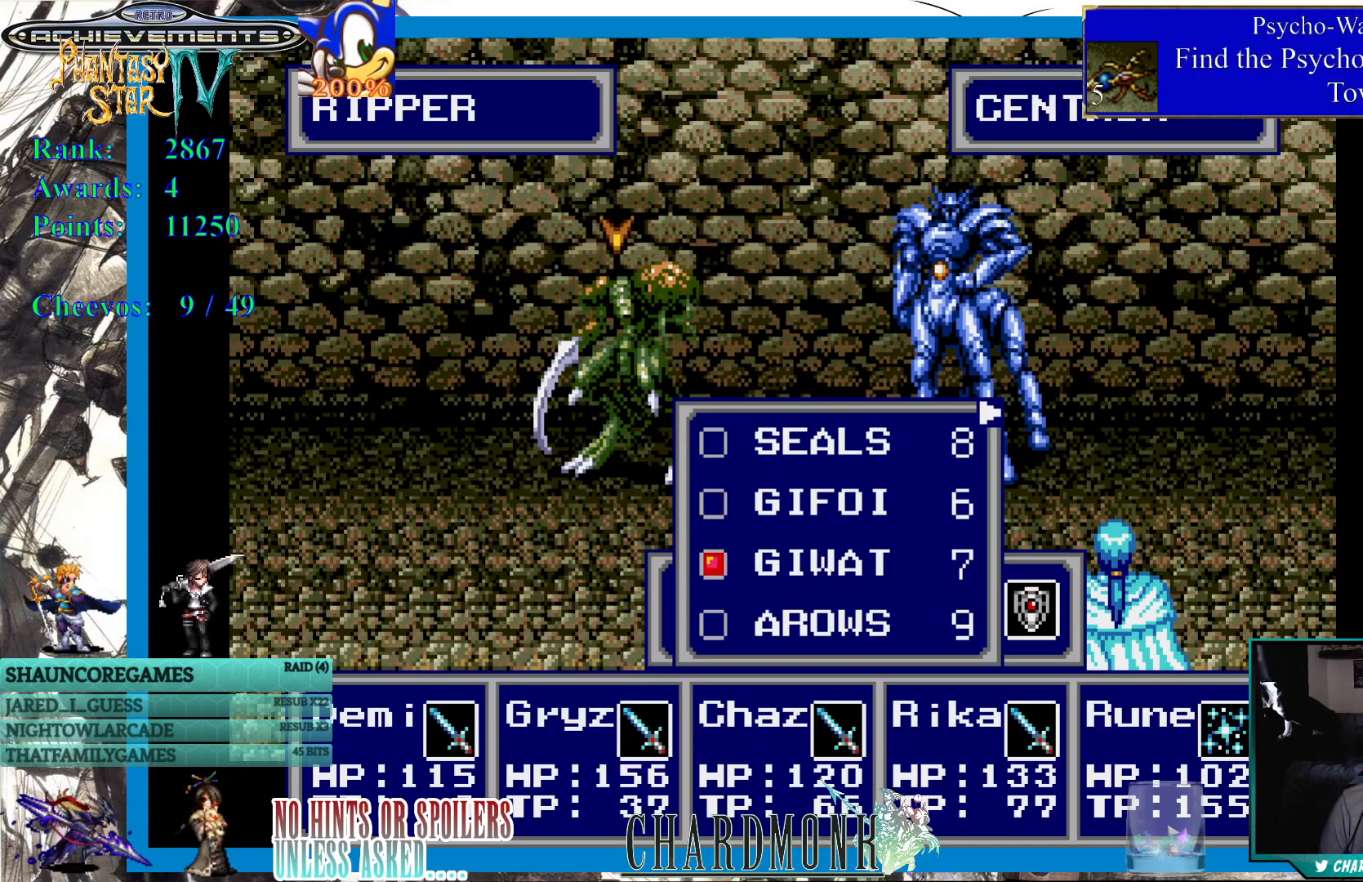
{"buttons": [], "left_stick": "center", "right_stick": "center", "events": [[167, "DPAD_RIGHT", "down"], [283, "DPAD_RIGHT", "up"], [367, "CIRCLE", "down"], [467, "CIRCLE", "up"]]}
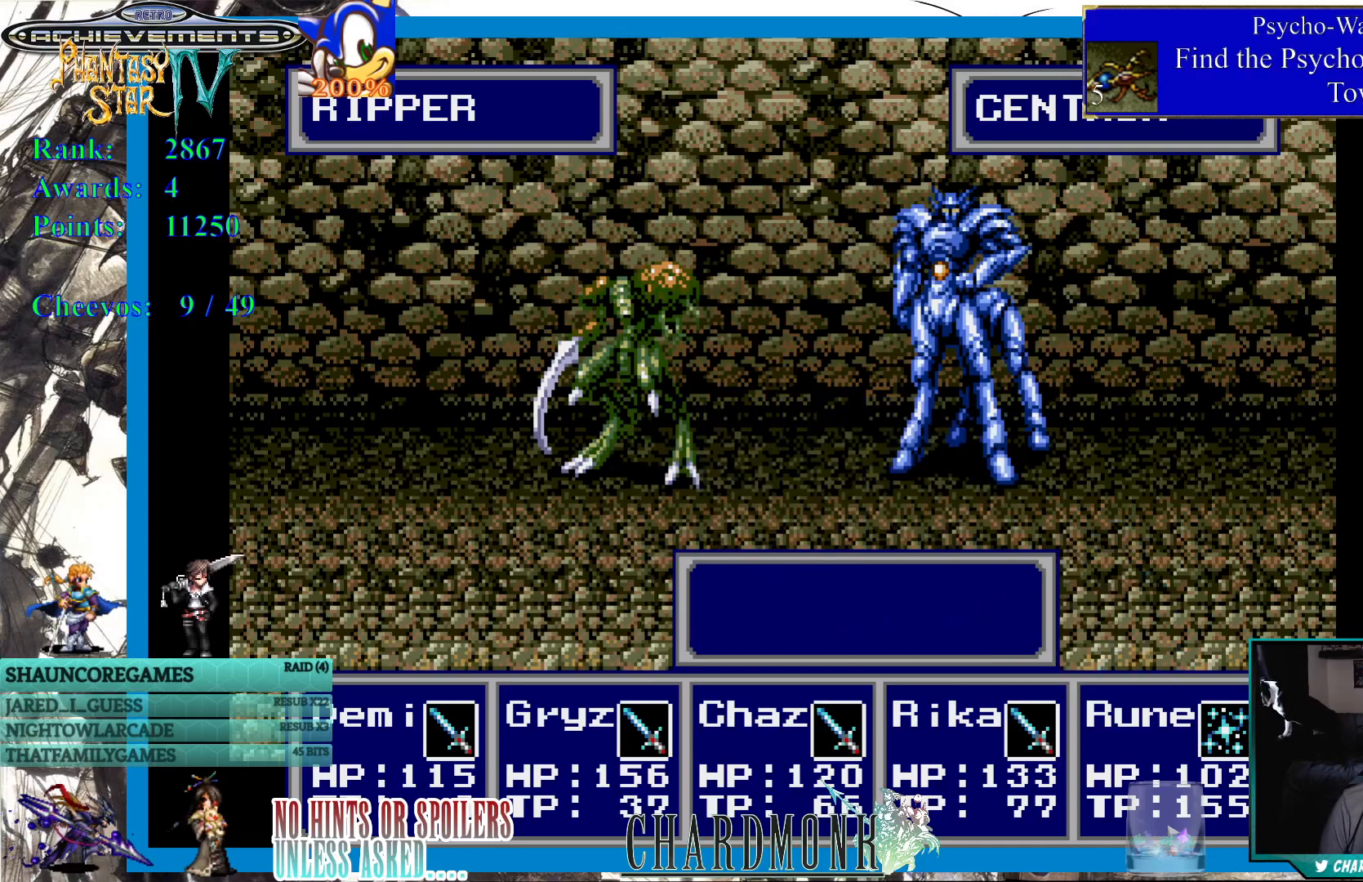
{"buttons": [], "left_stick": "center", "right_stick": "center", "events": [[167, "CIRCLE", "down"], [500, "CIRCLE", "up"]]}
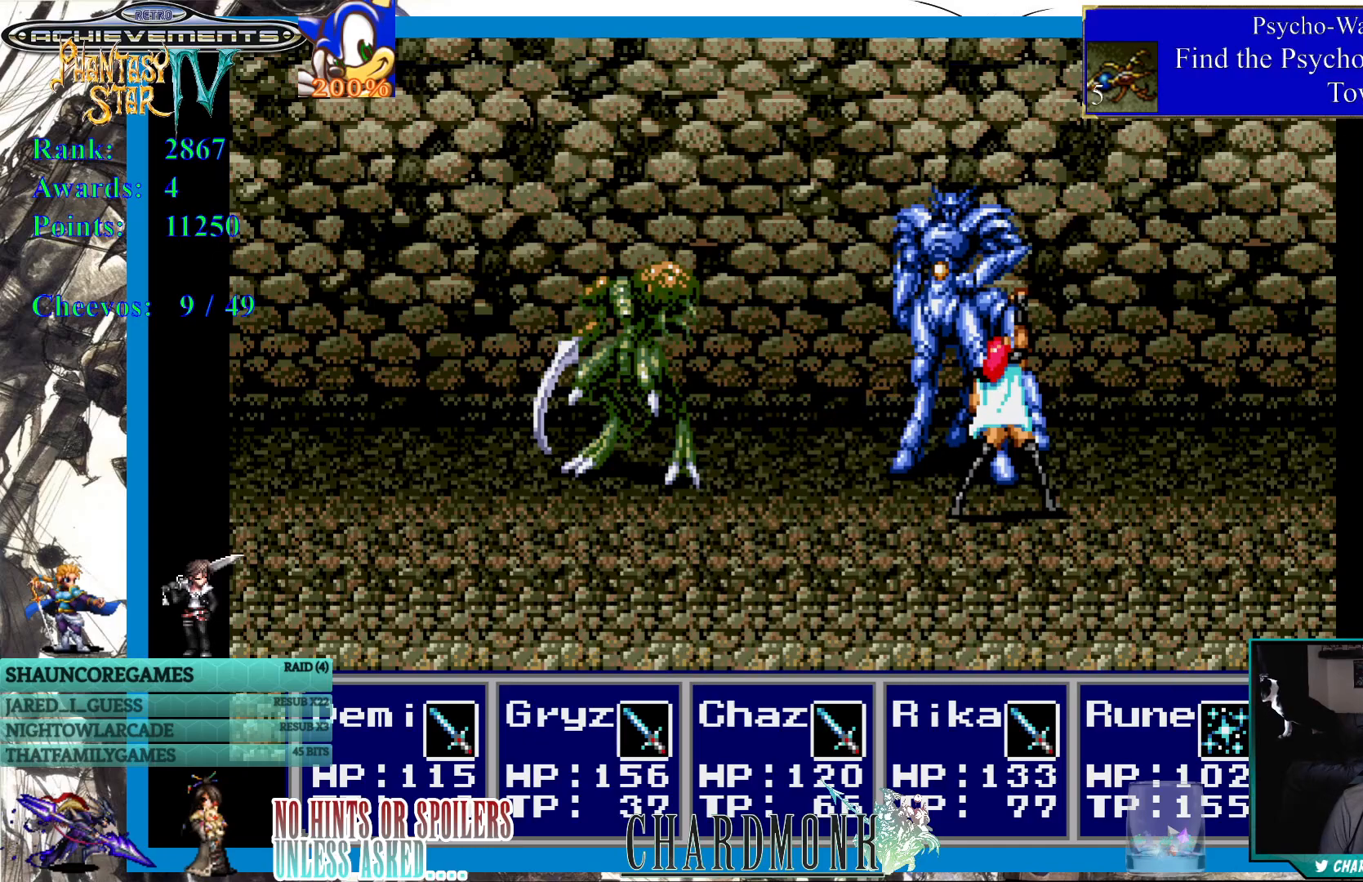
{"buttons": [], "left_stick": "center", "right_stick": "center", "events": [[283, "CIRCLE", "down"], [383, "CIRCLE", "up"]]}